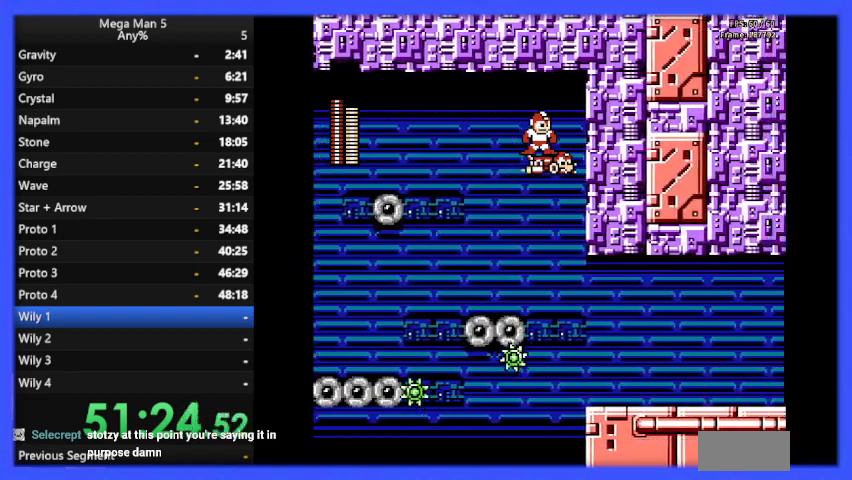
Gameplay with a controller (Nintendo layout); each line is a JSON object with the inputs held at the frame after it. "events" lists button and stick changes between this image and that frame as [ms after this image, input, new state], when the widget could be followed in between. Not read: L3 R3.
{"buttons": ["DPAD_RIGHT"], "events": [[233, "DPAD_RIGHT", "down"]]}
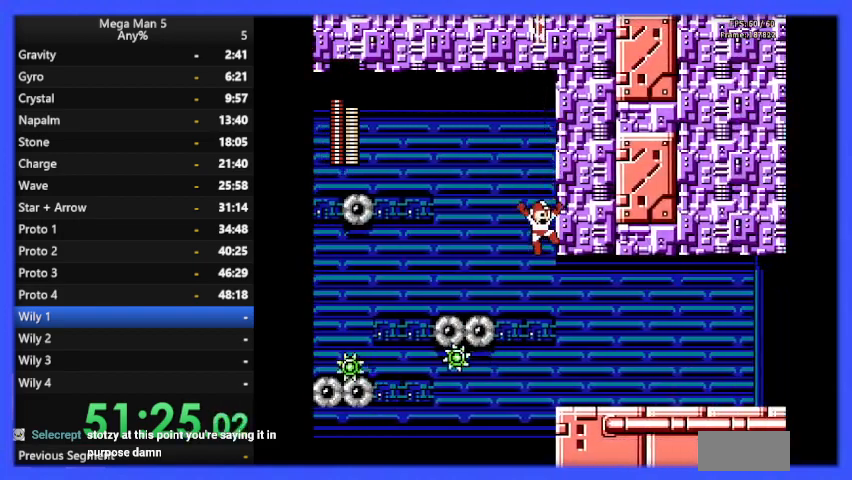
{"buttons": [], "events": [[333, "START", "down"], [400, "DPAD_RIGHT", "up"], [500, "START", "up"]]}
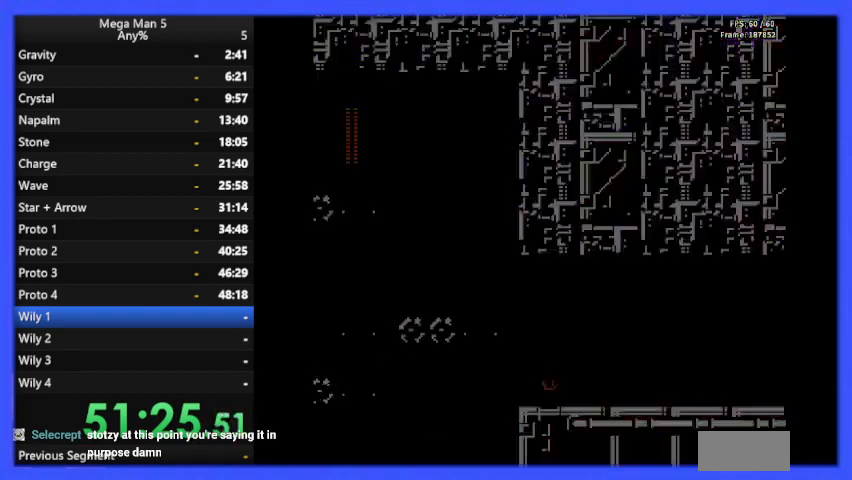
{"buttons": [], "events": [[433, "DPAD_UP", "down"], [467, "DPAD_UP", "up"]]}
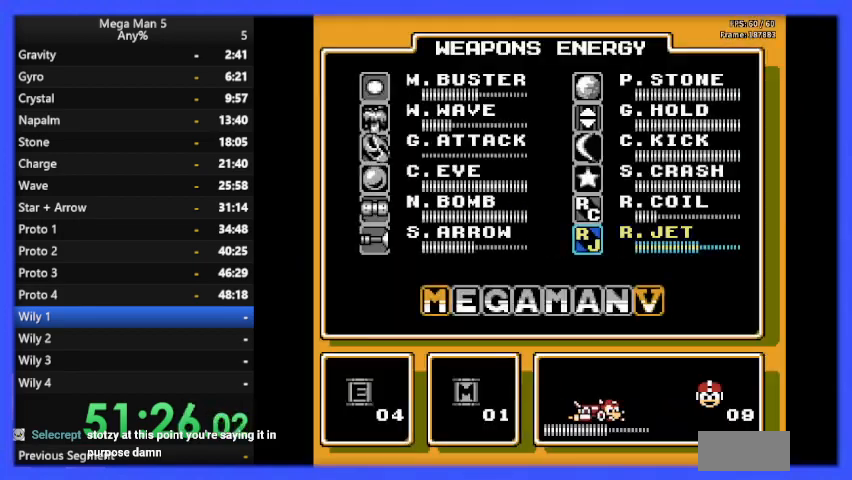
{"buttons": ["DPAD_UP"], "events": [[100, "DPAD_UP", "down"], [133, "DPAD_UP", "up"], [200, "DPAD_UP", "down"], [300, "DPAD_UP", "up"], [367, "DPAD_UP", "down"], [433, "DPAD_UP", "up"], [500, "DPAD_UP", "down"]]}
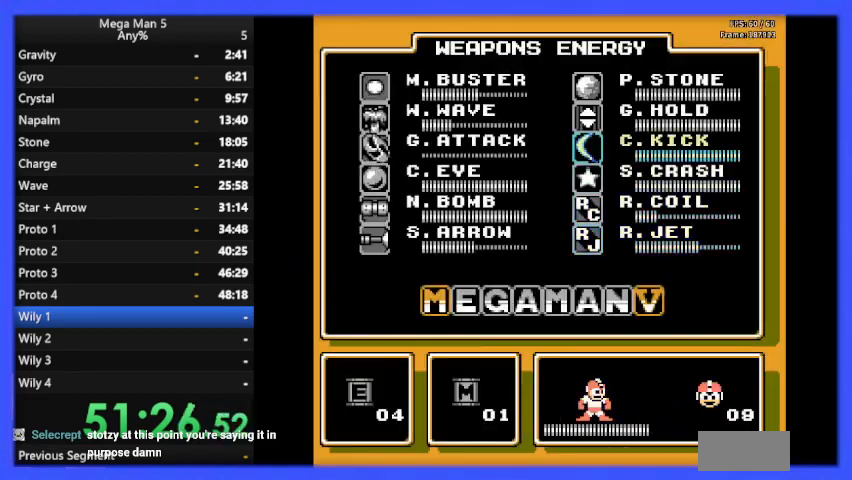
{"buttons": ["DPAD_RIGHT"], "events": [[67, "DPAD_UP", "up"], [133, "DPAD_UP", "down"], [200, "DPAD_UP", "up"], [300, "DPAD_LEFT", "down"], [367, "DPAD_LEFT", "up"], [367, "START", "down"], [467, "START", "up"], [500, "DPAD_RIGHT", "down"]]}
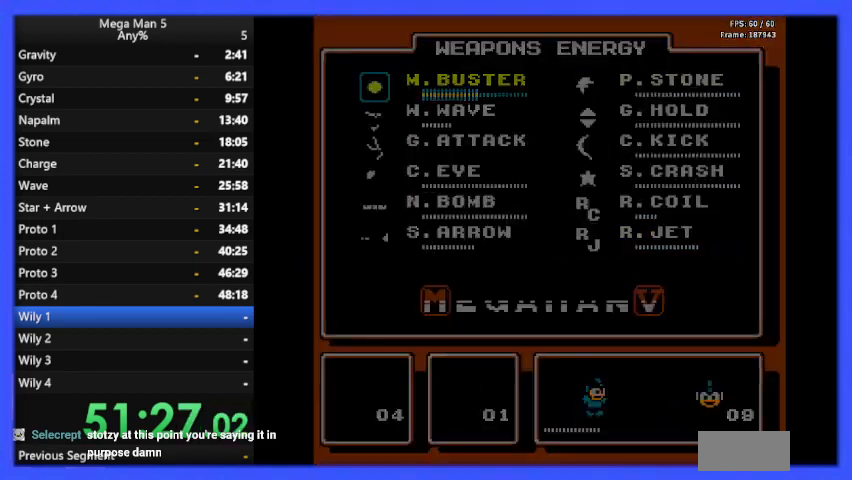
{"buttons": ["B", "DPAD_RIGHT"], "events": [[67, "B", "down"]]}
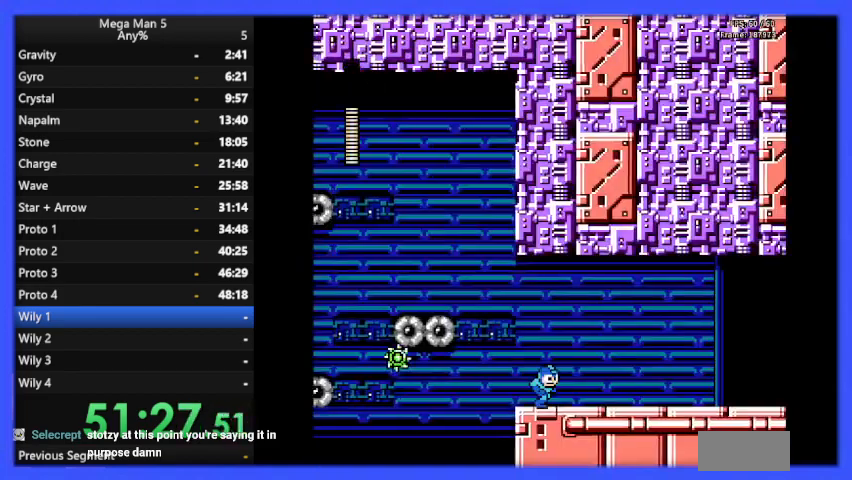
{"buttons": ["B", "DPAD_RIGHT"], "events": [[167, "DPAD_RIGHT", "up"], [200, "A", "down"], [200, "DPAD_DOWN", "down"], [200, "DPAD_RIGHT", "down"], [233, "DPAD_DOWN", "up"], [333, "A", "up"]]}
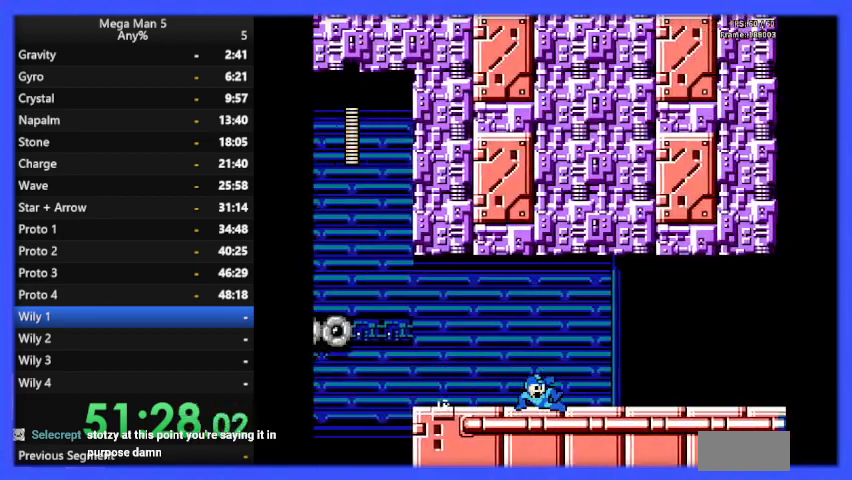
{"buttons": ["B", "DPAD_RIGHT"], "events": [[233, "A", "down"], [233, "DPAD_DOWN", "down"], [267, "DPAD_DOWN", "up"], [333, "A", "up"]]}